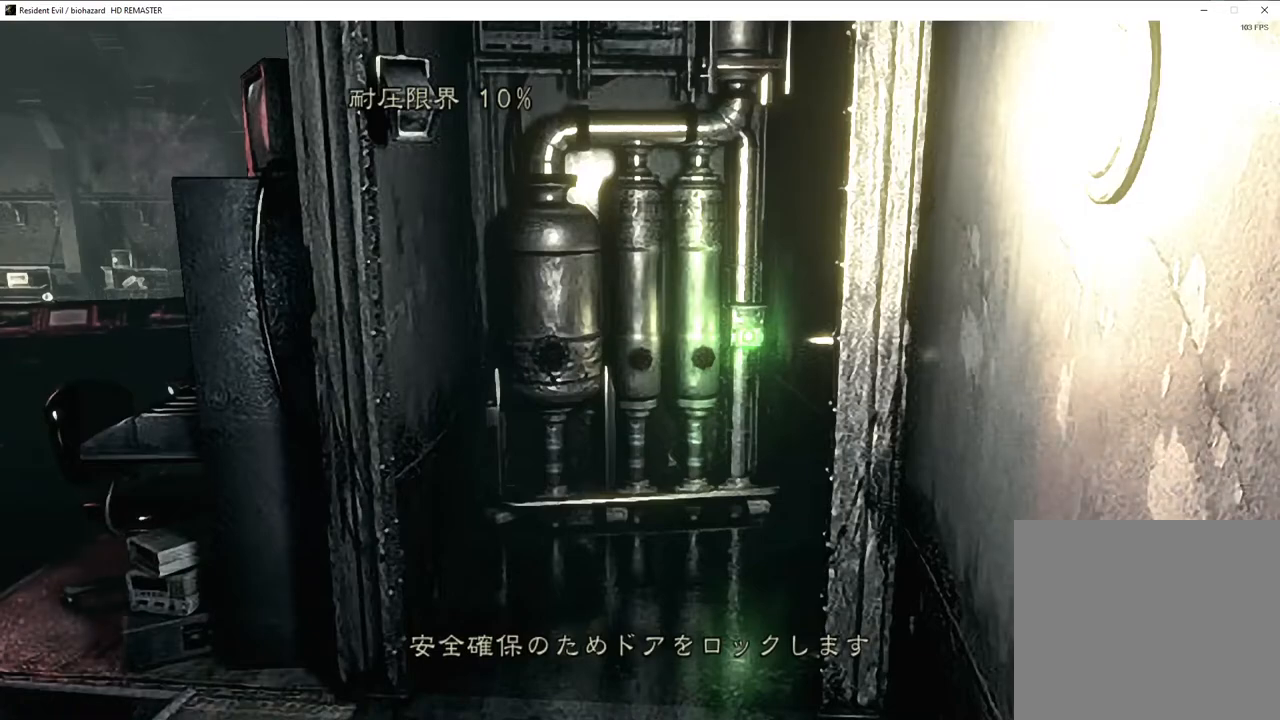
Gameplay with a controller (PlayStation layout); each line is a JSON object with the inputs held at the frame after it. "events" lists button and stick changes between this image and that frame as [ms after this image, input, new state], when the widget could be followed in between.
{"buttons": [], "left_stick": "right", "right_stick": "center", "events": []}
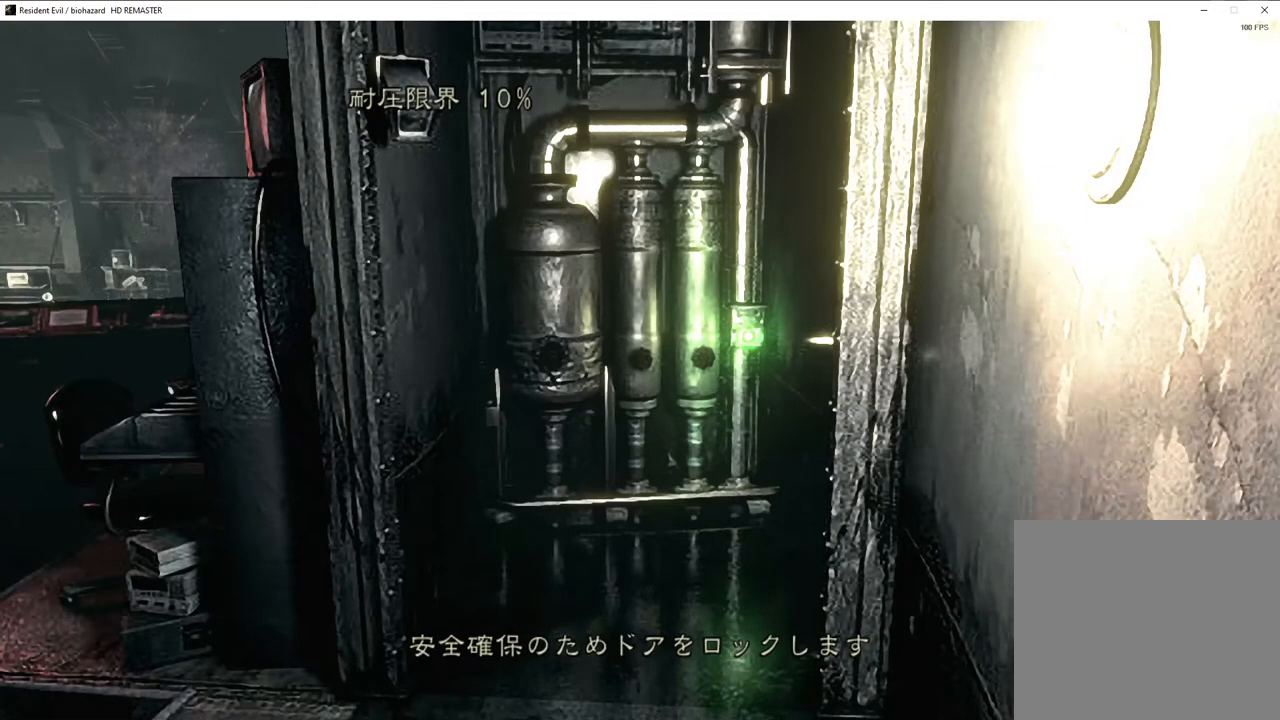
{"buttons": [], "left_stick": "right", "right_stick": "center", "events": [[250, "CROSS", "down"], [283, "CROSS", "up"], [333, "CROSS", "down"], [367, "CROSS", "up"], [433, "CROSS", "down"], [467, "CROSS", "up"]]}
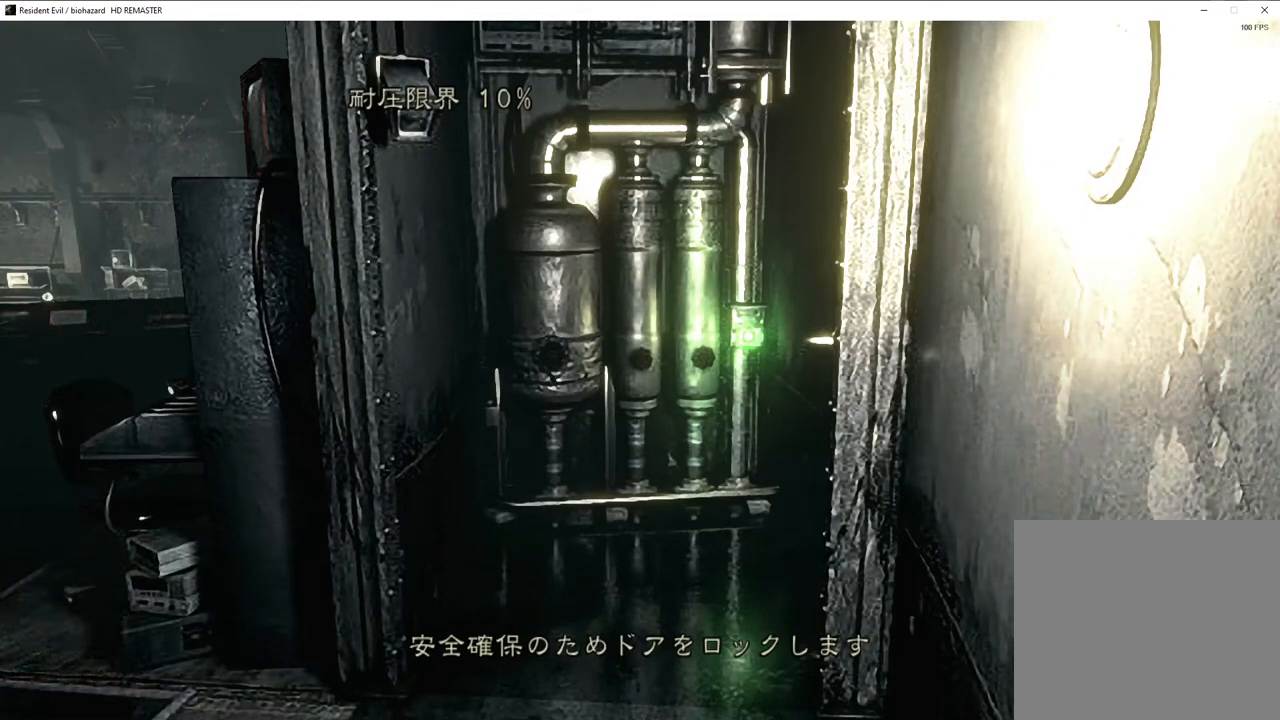
{"buttons": [], "left_stick": "right", "right_stick": "center", "events": [[17, "CROSS", "down"], [50, "CROSS", "up"], [117, "CROSS", "down"], [133, "CROSS", "up"], [200, "CROSS", "down"], [233, "CROSS", "up"], [283, "CROSS", "down"], [317, "CROSS", "up"], [367, "CROSS", "down"], [417, "CROSS", "up"], [467, "CROSS", "down"], [500, "CROSS", "up"]]}
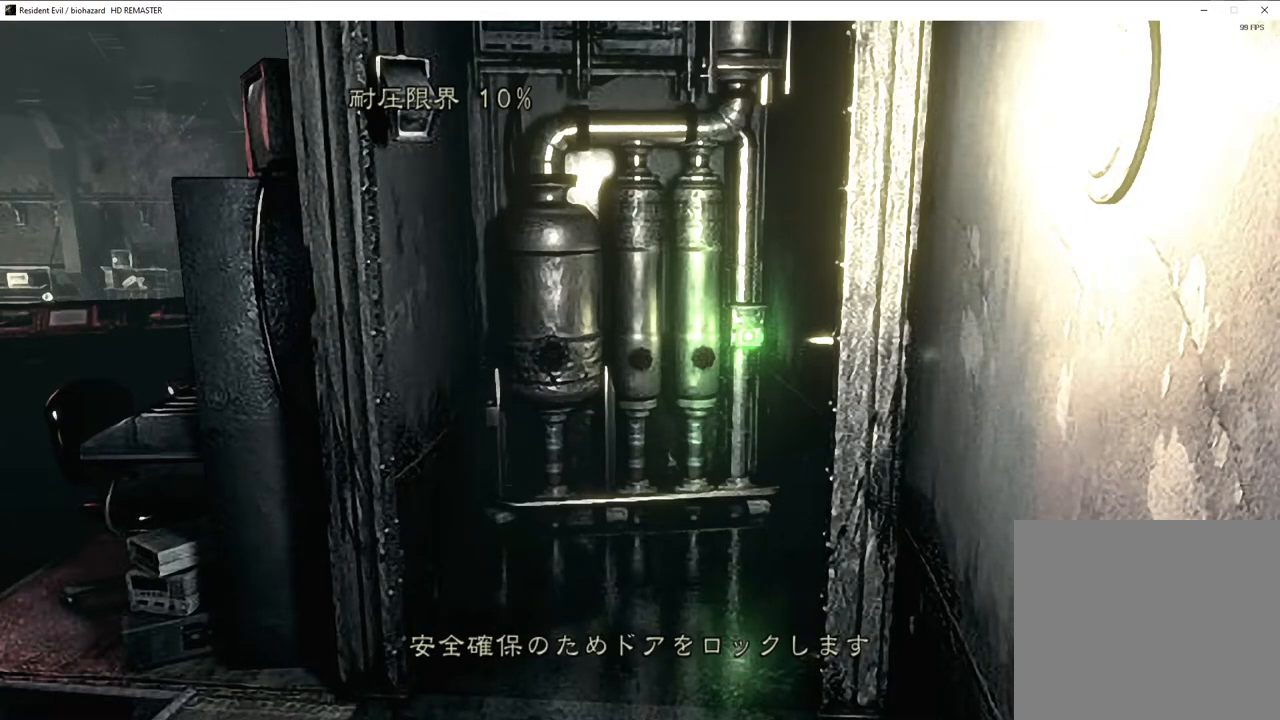
{"buttons": ["CROSS"], "left_stick": "right", "right_stick": "center", "events": [[50, "CROSS", "down"], [83, "CROSS", "up"], [133, "CROSS", "down"], [183, "CROSS", "up"], [217, "CROSS", "down"], [267, "CROSS", "up"], [317, "CROSS", "down"], [350, "CROSS", "up"], [400, "CROSS", "down"], [433, "CROSS", "up"], [500, "CROSS", "down"]]}
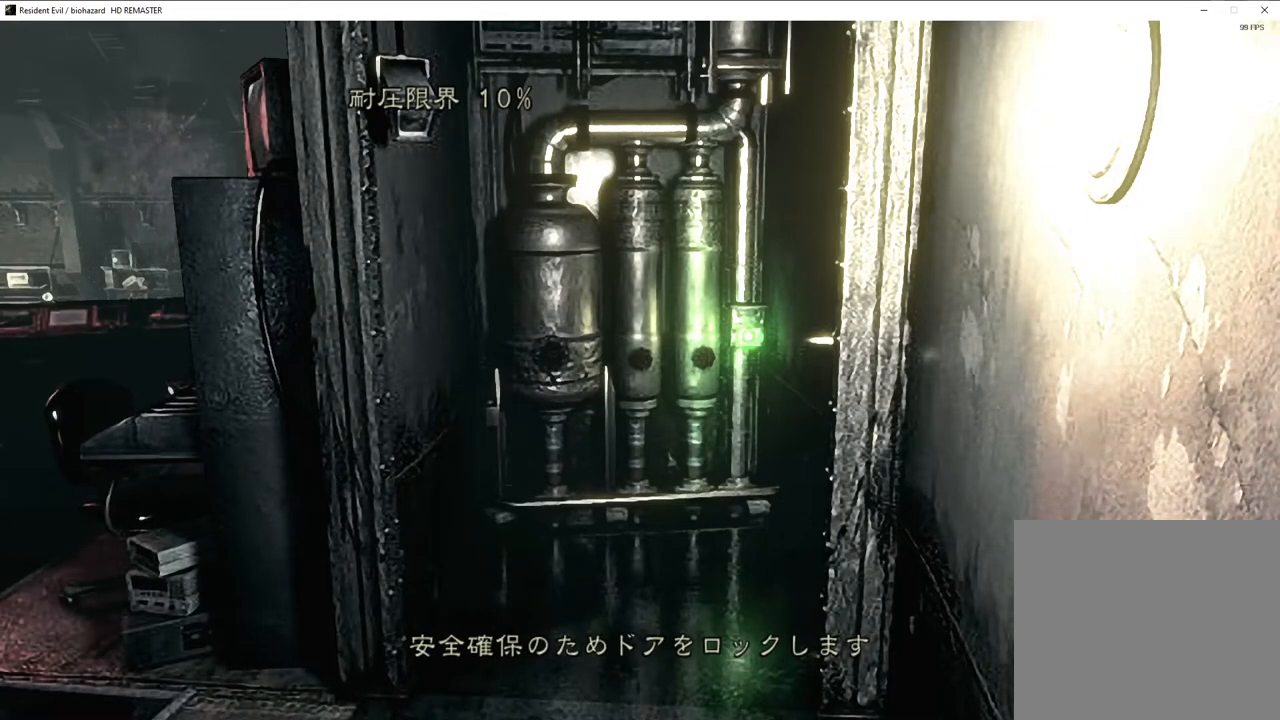
{"buttons": [], "left_stick": "right", "right_stick": "center", "events": [[17, "CROSS", "up"], [67, "CROSS", "down"], [117, "CROSS", "up"], [167, "CROSS", "down"], [200, "CROSS", "up"], [250, "CROSS", "down"], [283, "CROSS", "up"], [333, "CROSS", "down"], [383, "CROSS", "up"], [433, "CROSS", "down"], [467, "CROSS", "up"]]}
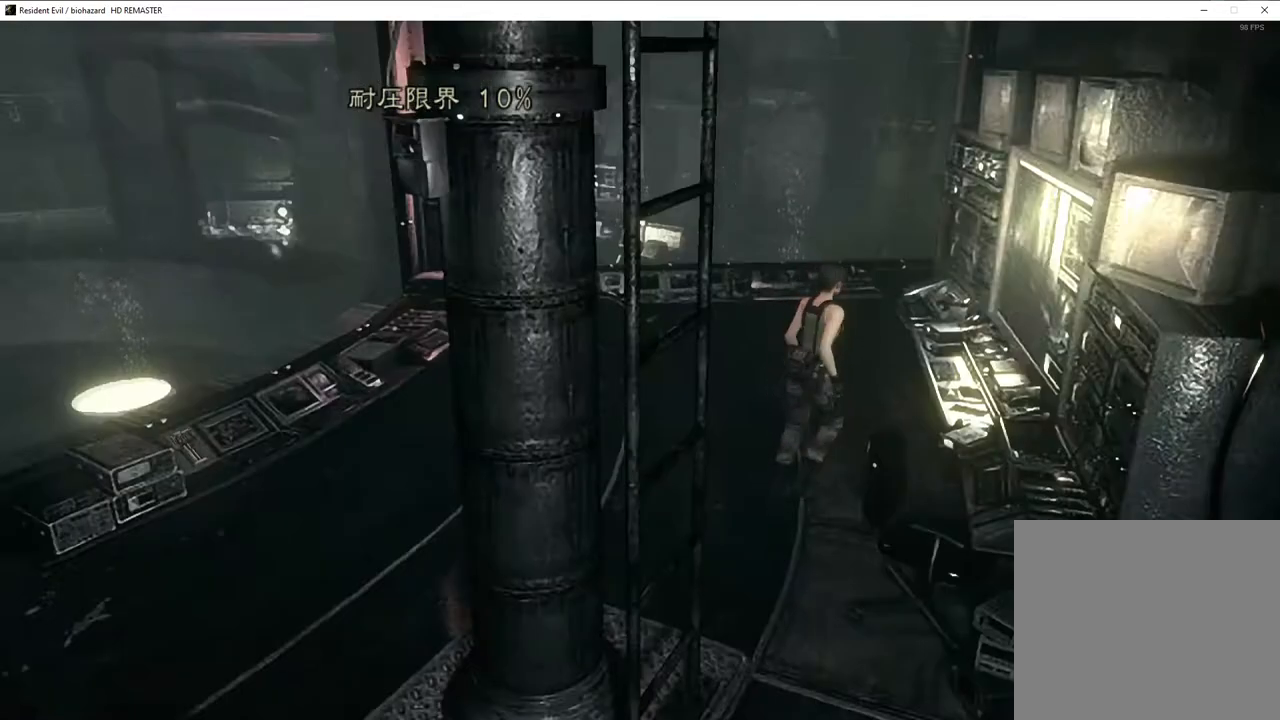
{"buttons": [], "left_stick": "center", "right_stick": "center", "events": [[33, "CROSS", "down"], [50, "CROSS", "up"], [117, "CROSS", "down"], [150, "CROSS", "up"], [200, "CROSS", "down"], [233, "CROSS", "up"], [300, "CROSS", "down"], [333, "CROSS", "up"], [383, "CROSS", "down"], [400, "left_stick", "center"], [417, "CROSS", "up"], [467, "CROSS", "down"], [500, "CROSS", "up"]]}
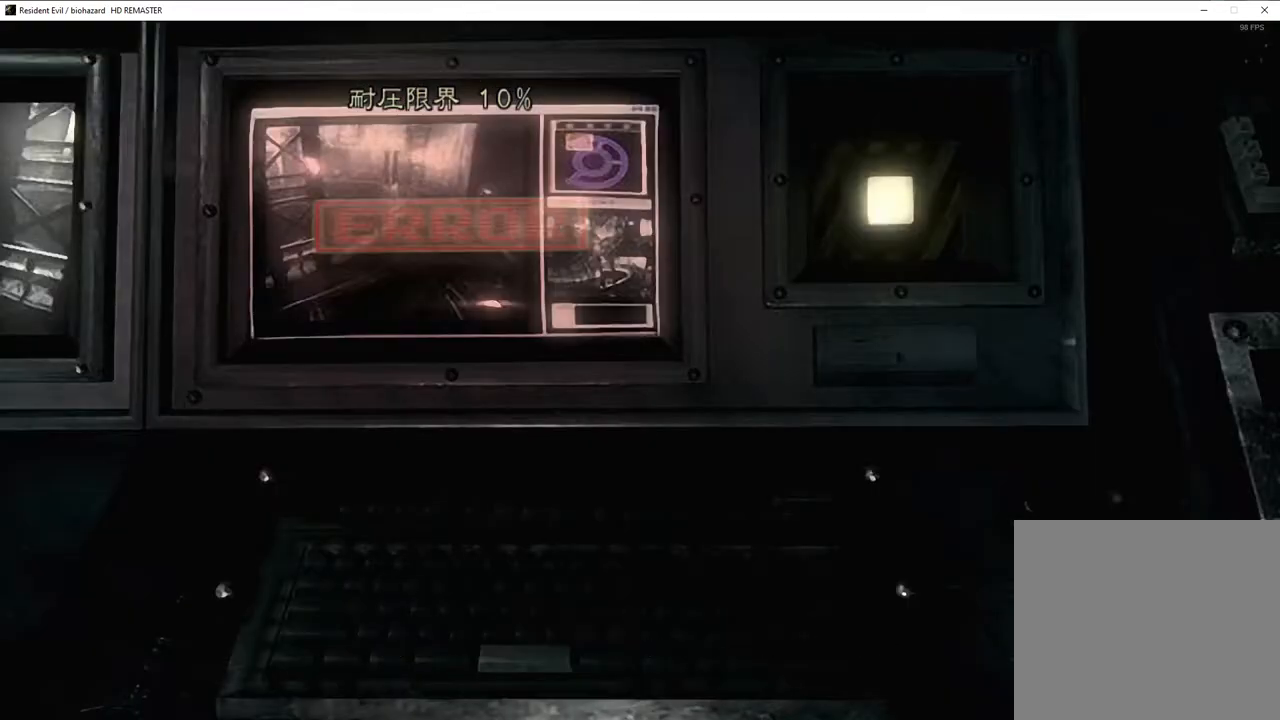
{"buttons": [], "left_stick": "center", "right_stick": "center", "events": [[50, "CROSS", "down"], [100, "CROSS", "up"], [233, "CROSS", "down"], [250, "CROSS", "up"], [317, "CROSS", "down"], [350, "CROSS", "up"], [383, "CROSS", "down"], [417, "CROSS", "up"], [467, "CROSS", "down"], [500, "CROSS", "up"]]}
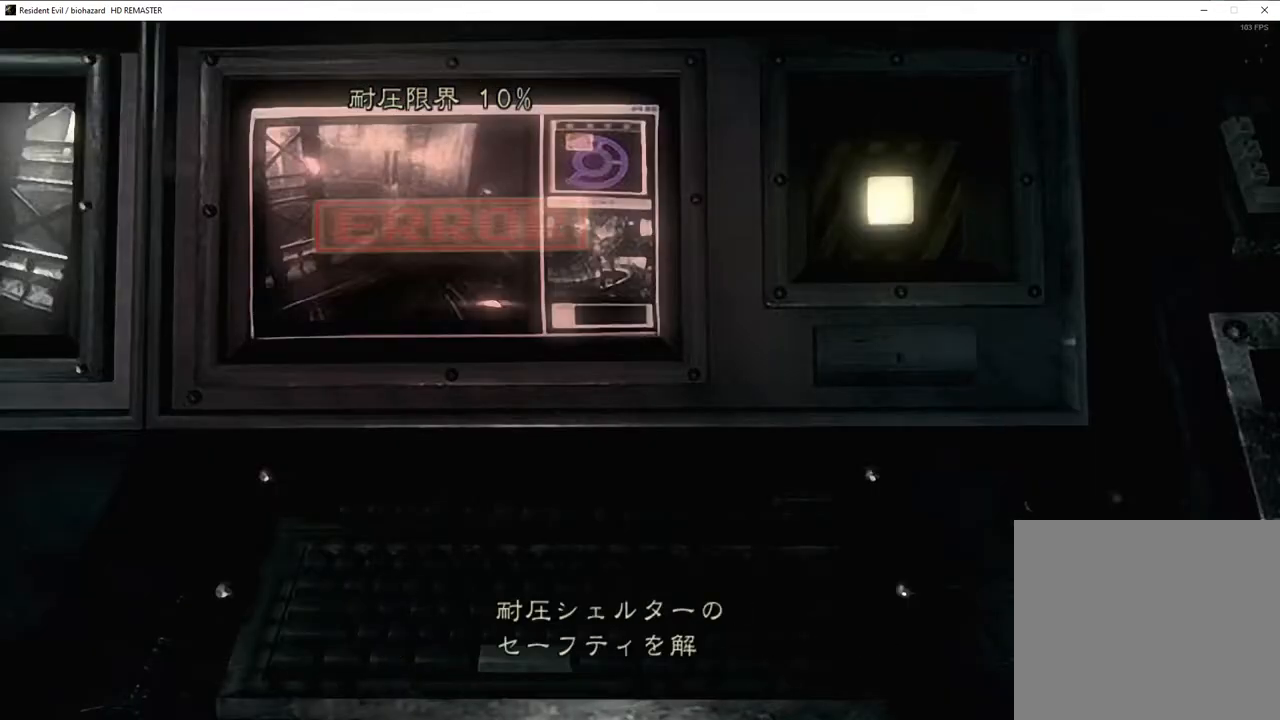
{"buttons": [], "left_stick": "left", "right_stick": "center", "events": [[50, "CROSS", "down"], [83, "CROSS", "up"], [133, "CROSS", "down"], [167, "CROSS", "up"], [250, "left_stick", "left"]]}
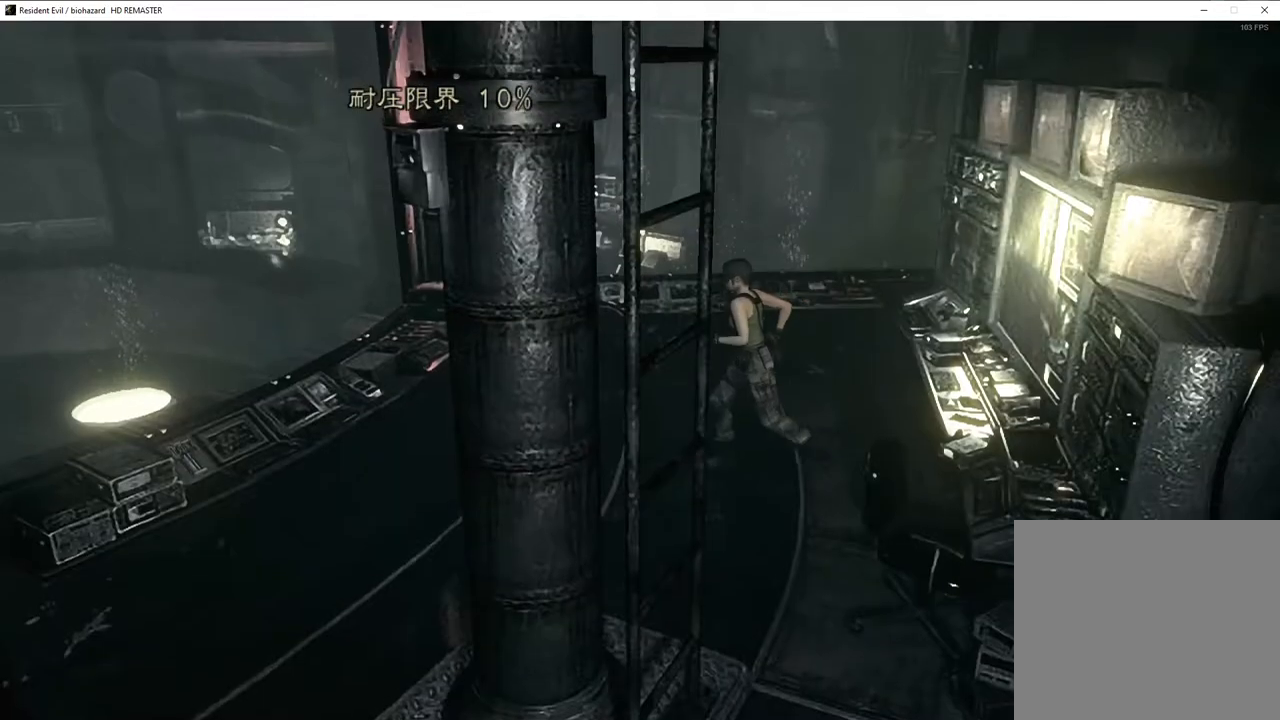
{"buttons": [], "left_stick": "left", "right_stick": "center", "events": [[183, "CROSS", "down"], [217, "CROSS", "up"], [333, "CROSS", "down"], [367, "CROSS", "up"], [433, "CROSS", "down"], [467, "CROSS", "up"]]}
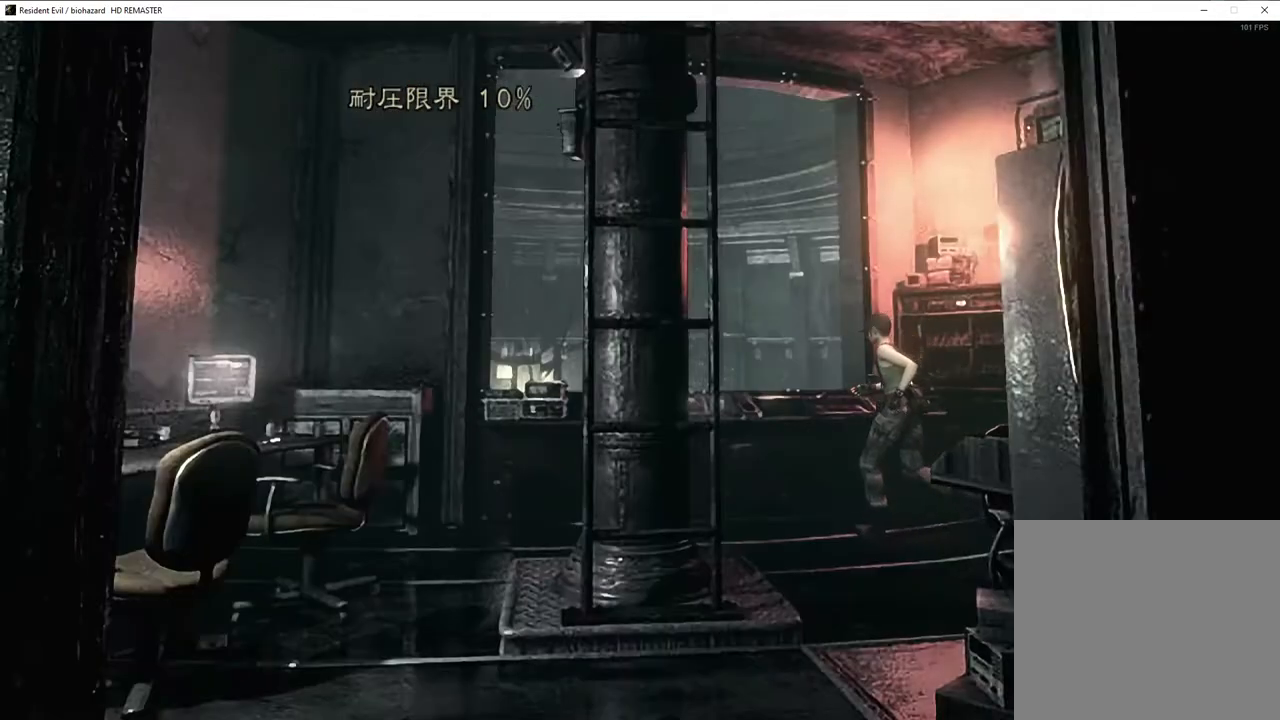
{"buttons": ["L1"], "left_stick": "center", "right_stick": "center", "events": [[33, "CROSS", "down"], [50, "CROSS", "up"], [67, "L1", "down"], [100, "CROSS", "down"], [133, "CROSS", "up"], [200, "CROSS", "down"], [200, "L1", "up"], [233, "CROSS", "up"], [250, "left_stick", "center"], [283, "CROSS", "down"], [300, "L1", "down"], [333, "CROSS", "up"], [367, "CROSS", "down"], [417, "CROSS", "up"], [450, "CROSS", "down"], [483, "CROSS", "up"]]}
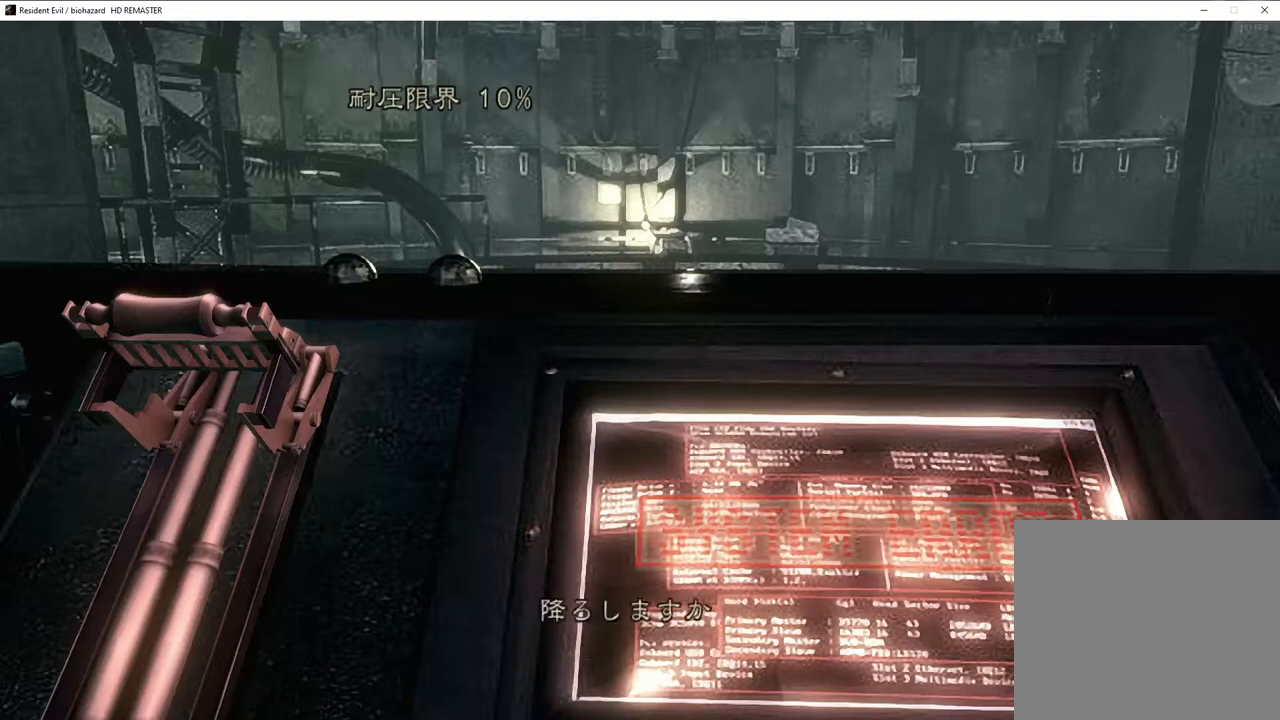
{"buttons": ["L1"], "left_stick": "center", "right_stick": "center", "events": [[67, "CROSS", "down"], [150, "CROSS", "up"], [200, "CROSS", "down"], [250, "CROSS", "up"], [267, "CROSS", "down"], [333, "CROSS", "up"], [367, "CROSS", "down"], [400, "CROSS", "up"], [450, "CROSS", "down"], [500, "CROSS", "up"]]}
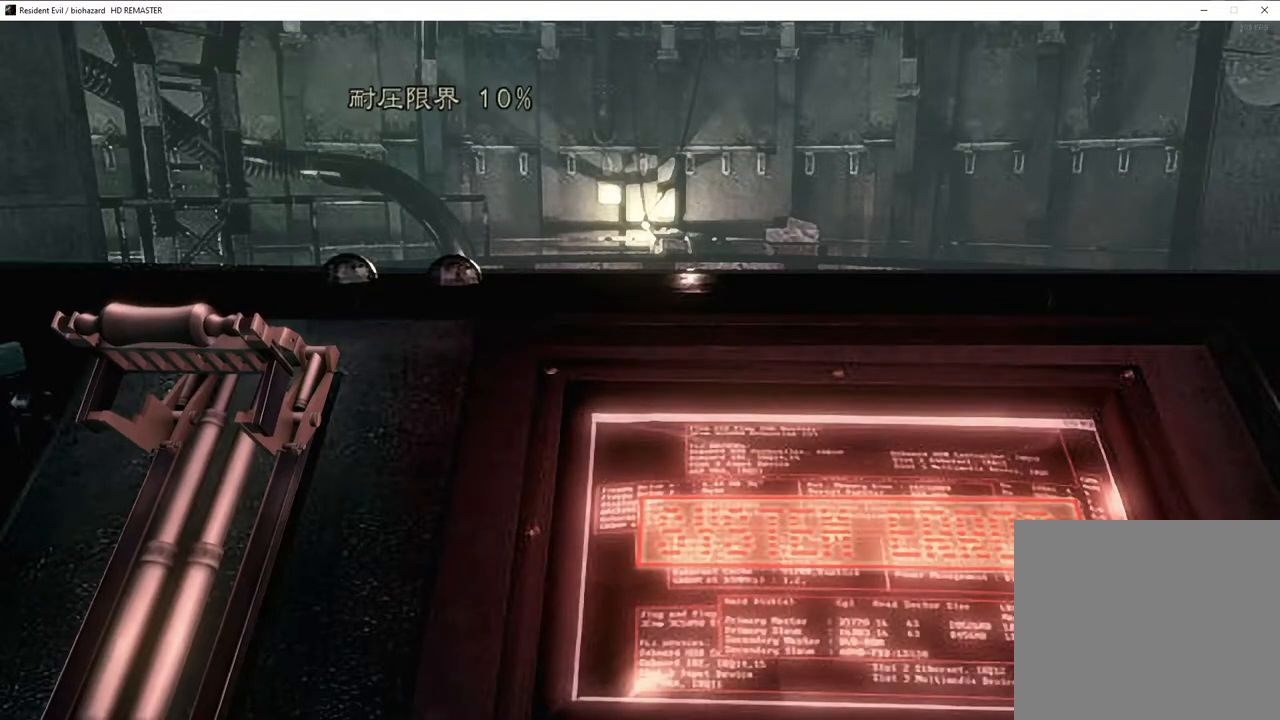
{"buttons": ["L1"], "left_stick": "center", "right_stick": "center", "events": [[50, "CROSS", "down"], [83, "CROSS", "up"]]}
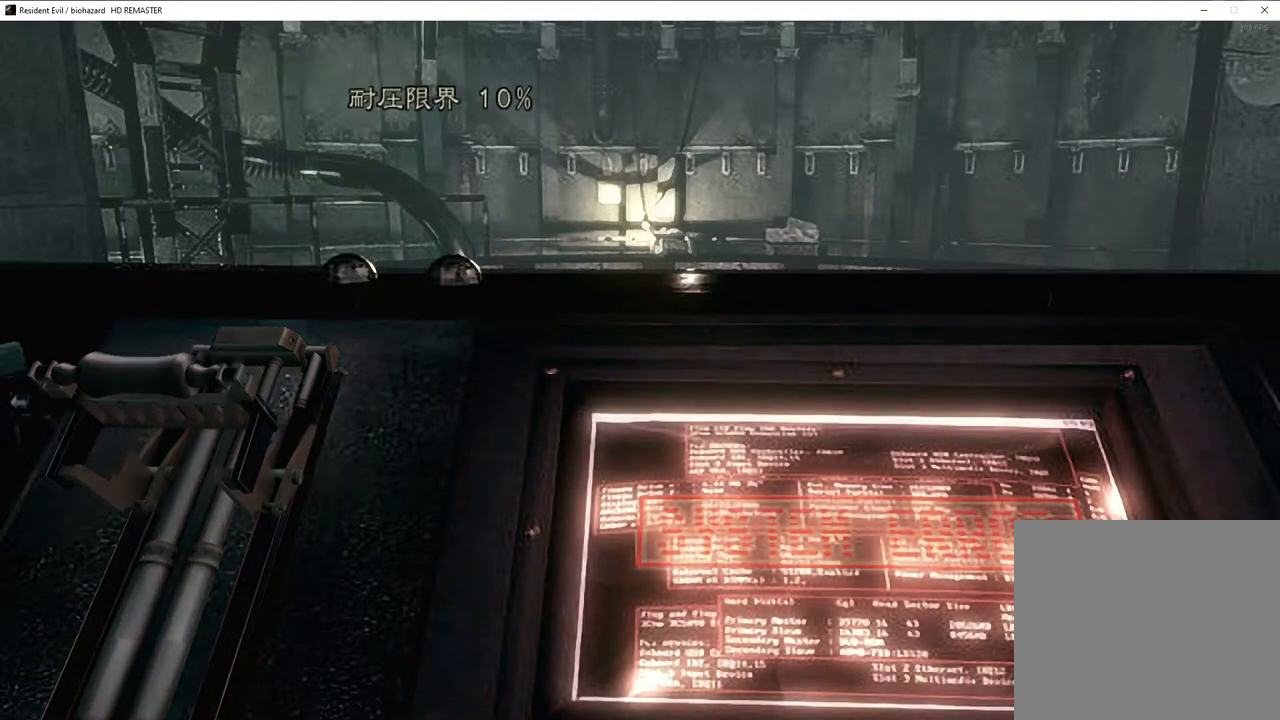
{"buttons": ["L1"], "left_stick": "center", "right_stick": "center", "events": [[433, "CIRCLE", "down"], [433, "L1", "up"], [483, "CIRCLE", "up"], [500, "L1", "down"]]}
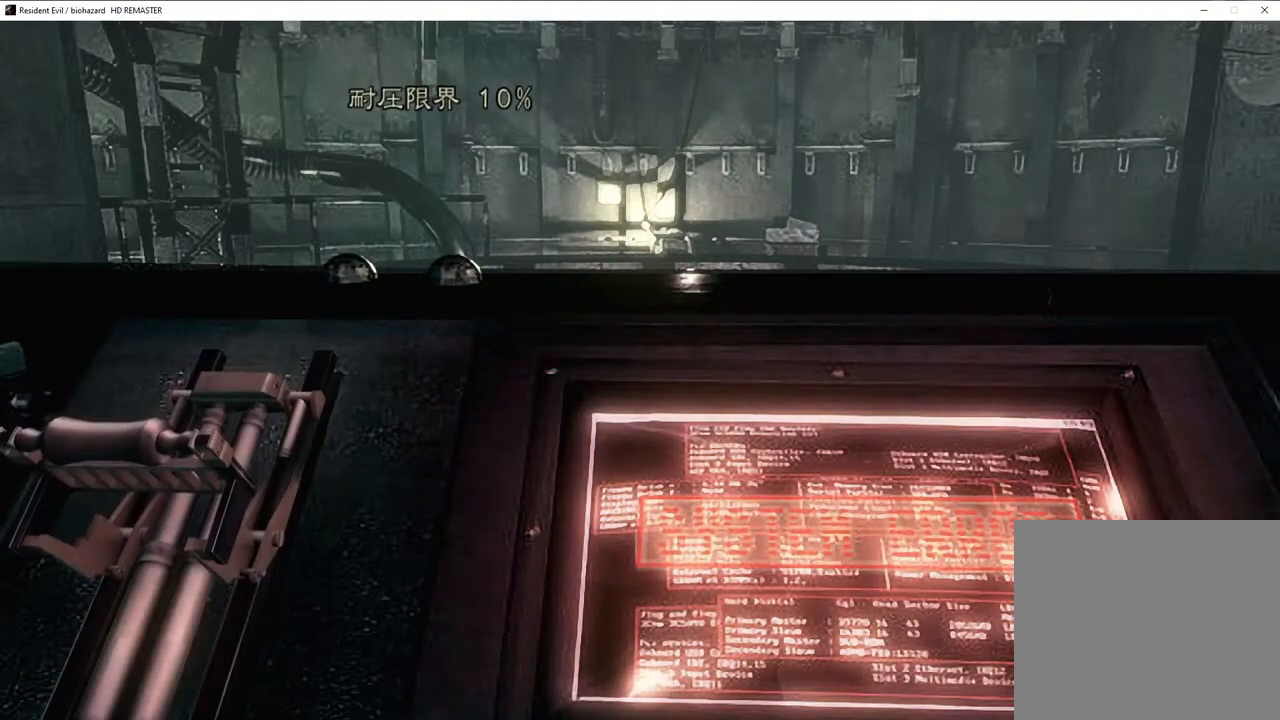
{"buttons": ["CIRCLE"], "left_stick": "center", "right_stick": "center", "events": [[133, "CIRCLE", "down"], [133, "L1", "up"], [183, "CIRCLE", "up"], [217, "CIRCLE", "down"], [267, "CIRCLE", "up"], [267, "L1", "down"], [317, "CIRCLE", "down"], [350, "CIRCLE", "up"], [400, "CIRCLE", "down"], [433, "L1", "up"], [467, "CIRCLE", "up"], [500, "CIRCLE", "down"]]}
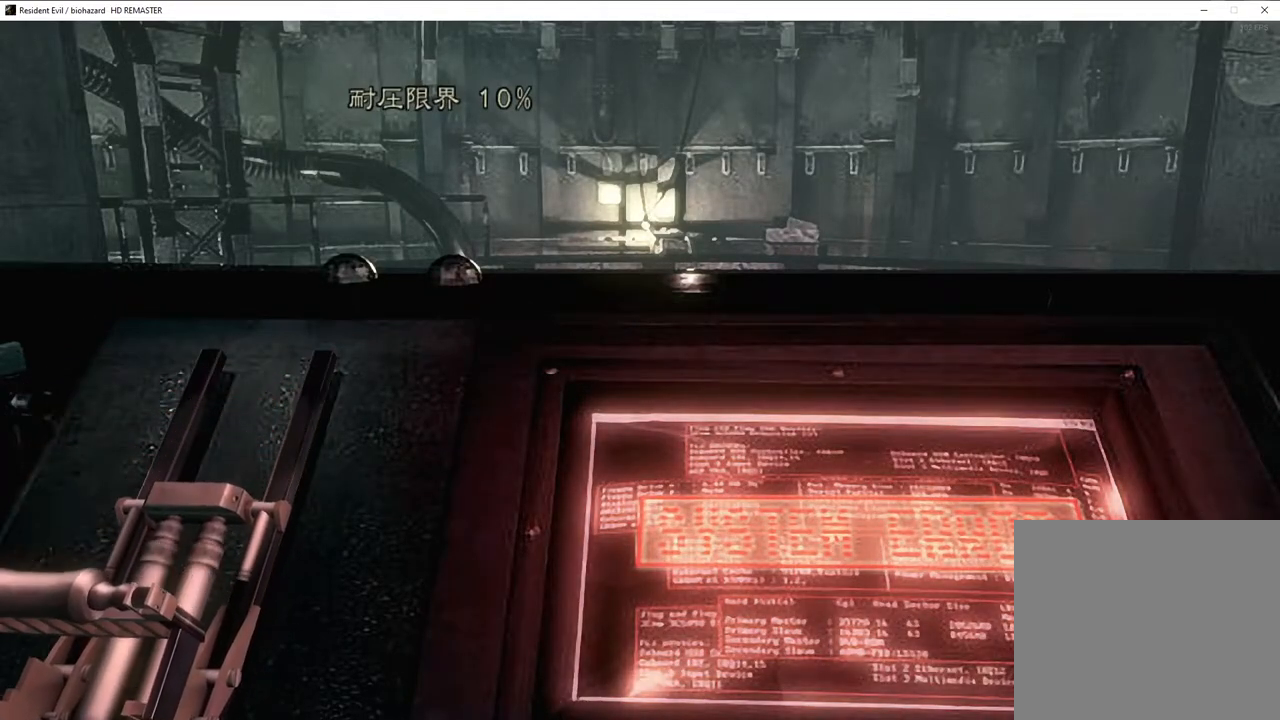
{"buttons": [], "left_stick": "center", "right_stick": "center", "events": [[33, "CIRCLE", "up"], [83, "L1", "down"], [100, "CIRCLE", "down"], [150, "CIRCLE", "up"], [200, "CIRCLE", "down"], [217, "CIRCLE", "up"], [217, "L1", "up"], [283, "CIRCLE", "down"], [317, "CIRCLE", "up"], [367, "CIRCLE", "down"], [400, "CIRCLE", "up"], [450, "CIRCLE", "down"], [483, "CIRCLE", "up"]]}
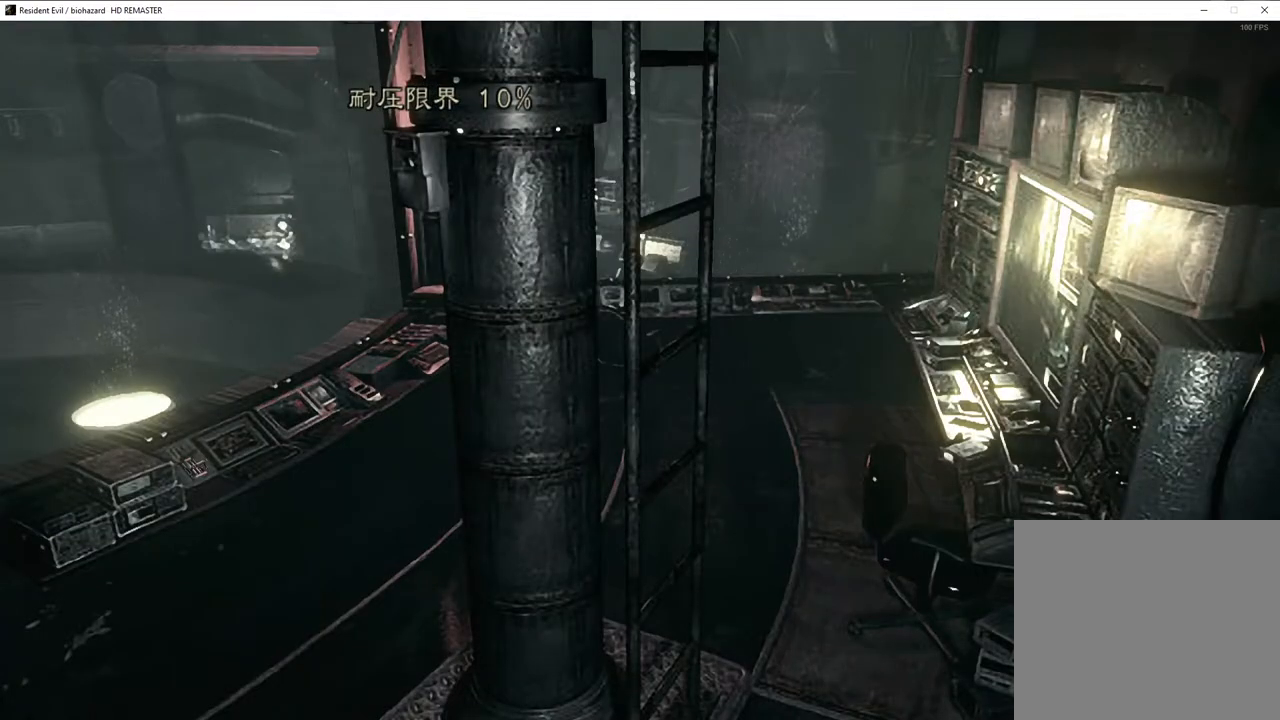
{"buttons": [], "left_stick": "center", "right_stick": "center", "events": [[33, "CIRCLE", "down"], [83, "CIRCLE", "up"], [133, "CIRCLE", "down"], [183, "CIRCLE", "up"], [217, "CIRCLE", "down"], [267, "CIRCLE", "up"], [317, "CIRCLE", "down"], [350, "CIRCLE", "up"], [400, "CIRCLE", "down"], [433, "CIRCLE", "up"]]}
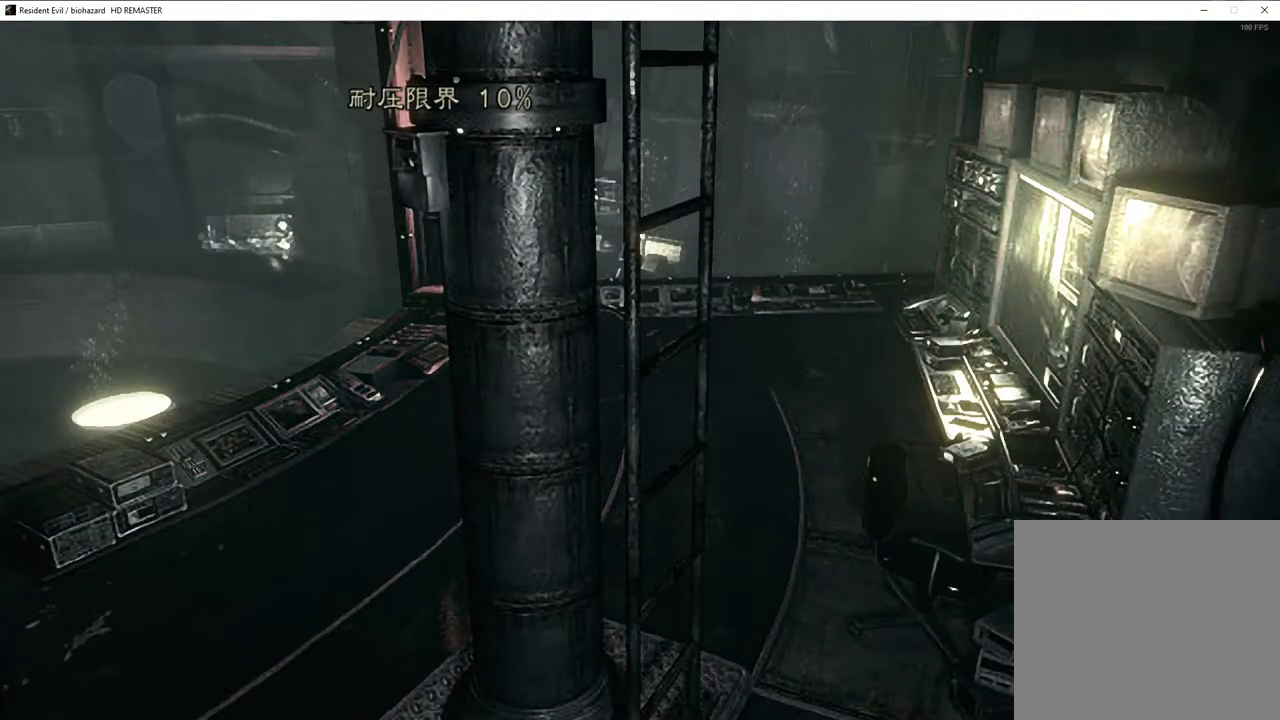
{"buttons": [], "left_stick": "center", "right_stick": "center", "events": []}
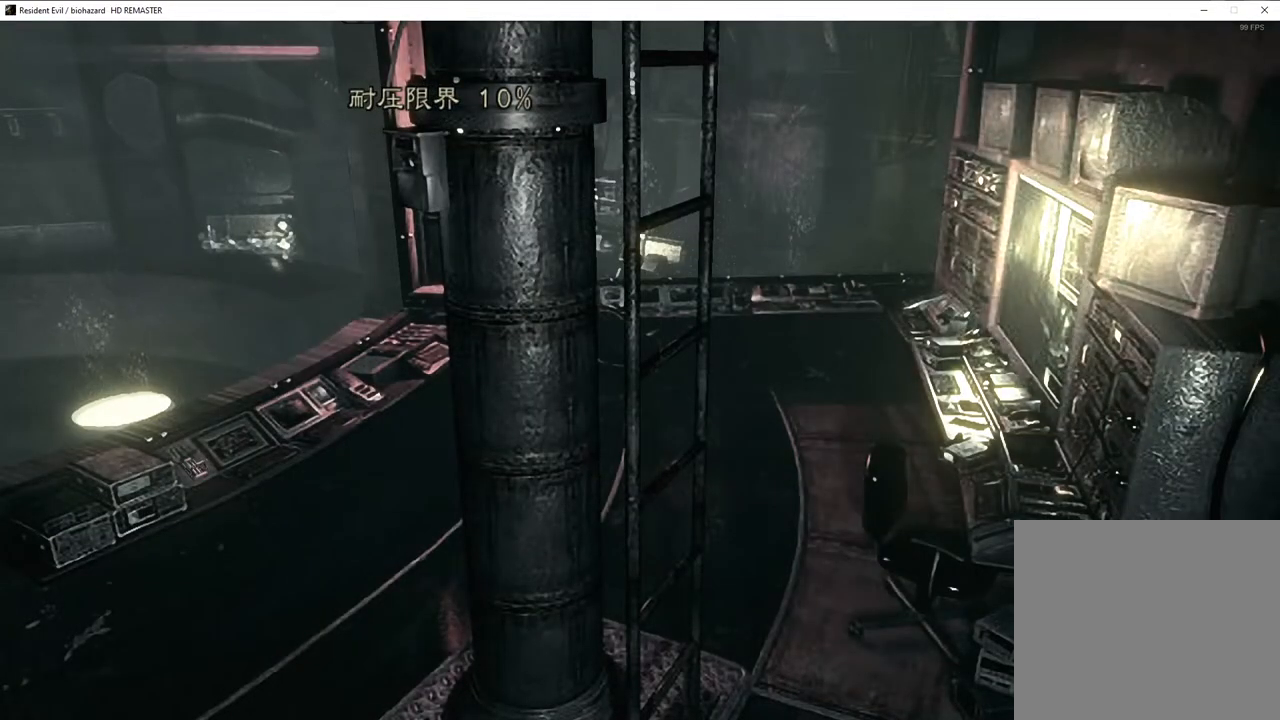
{"buttons": [], "left_stick": "center", "right_stick": "center", "events": []}
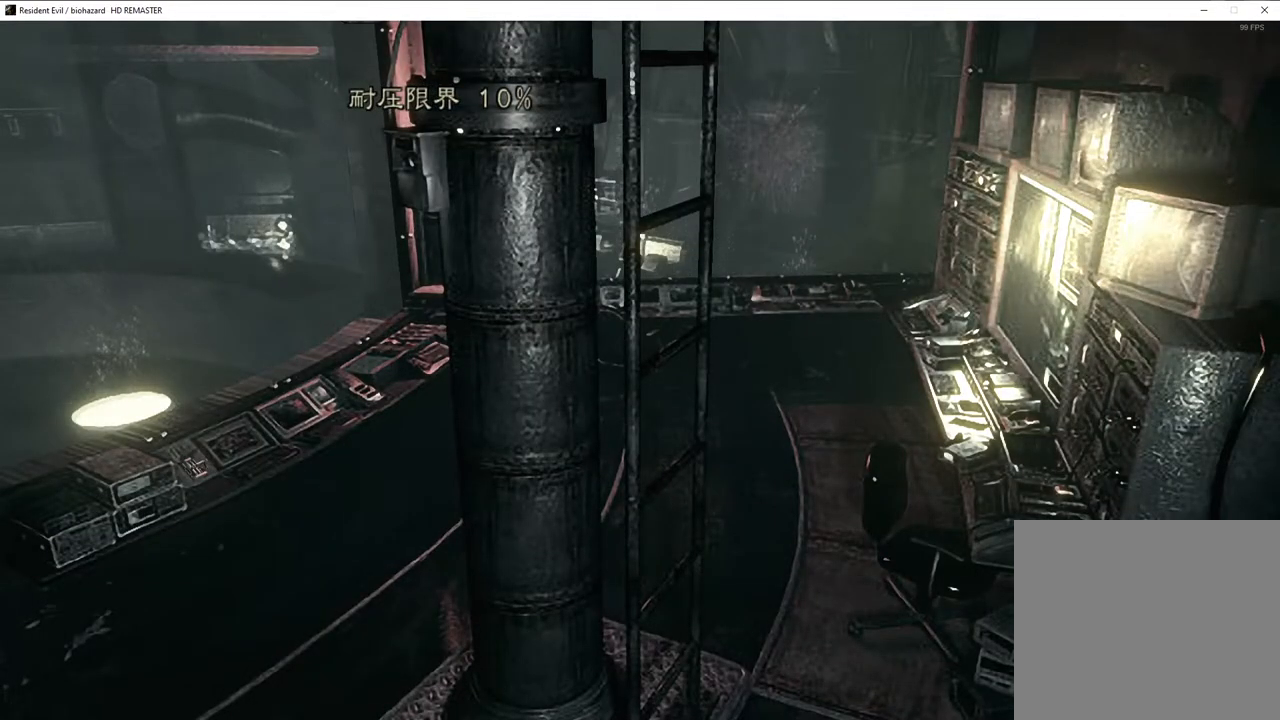
{"buttons": ["CIRCLE"], "left_stick": "center", "right_stick": "center", "events": [[150, "CIRCLE", "down"], [167, "CIRCLE", "up"], [233, "CIRCLE", "down"], [367, "CIRCLE", "up"], [417, "CIRCLE", "down"], [433, "CIRCLE", "up"], [500, "CIRCLE", "down"]]}
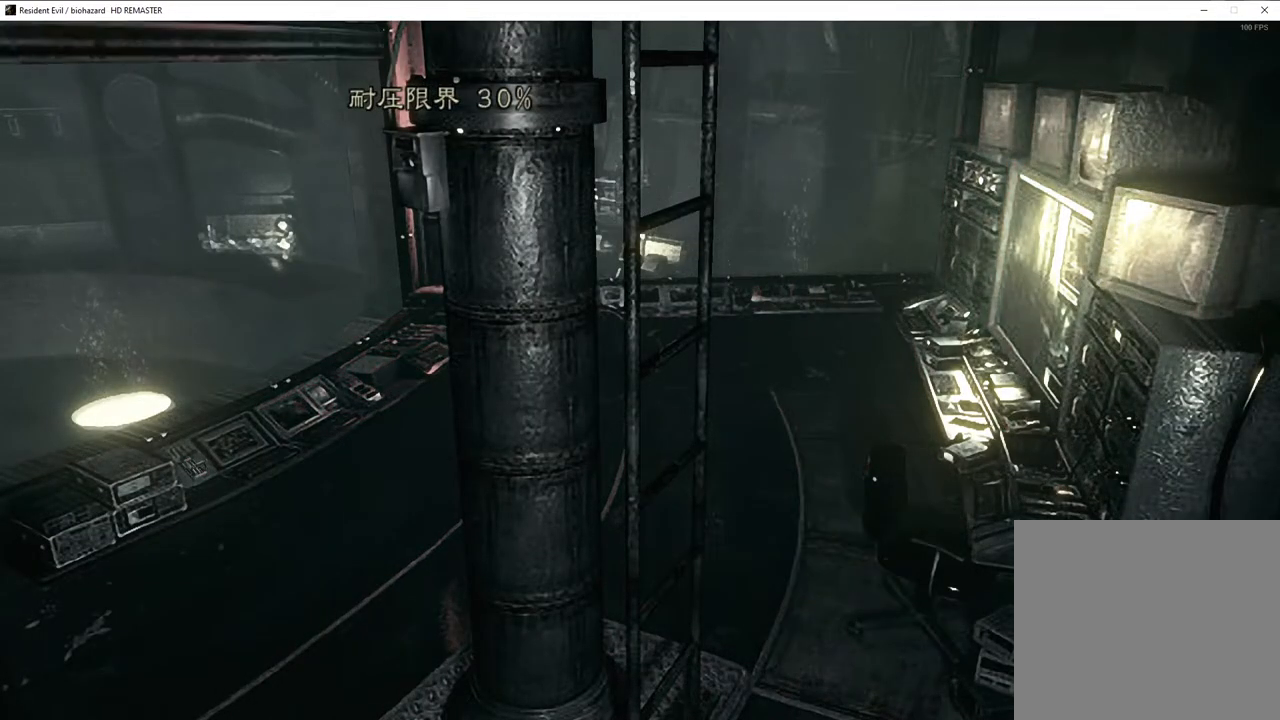
{"buttons": [], "left_stick": "center", "right_stick": "center", "events": [[33, "CIRCLE", "up"], [83, "CIRCLE", "down"], [117, "CIRCLE", "up"], [167, "CIRCLE", "down"], [217, "CIRCLE", "up"], [267, "CIRCLE", "down"], [317, "CIRCLE", "up"], [350, "CIRCLE", "down"], [383, "CIRCLE", "up"], [433, "CIRCLE", "down"], [483, "CIRCLE", "up"]]}
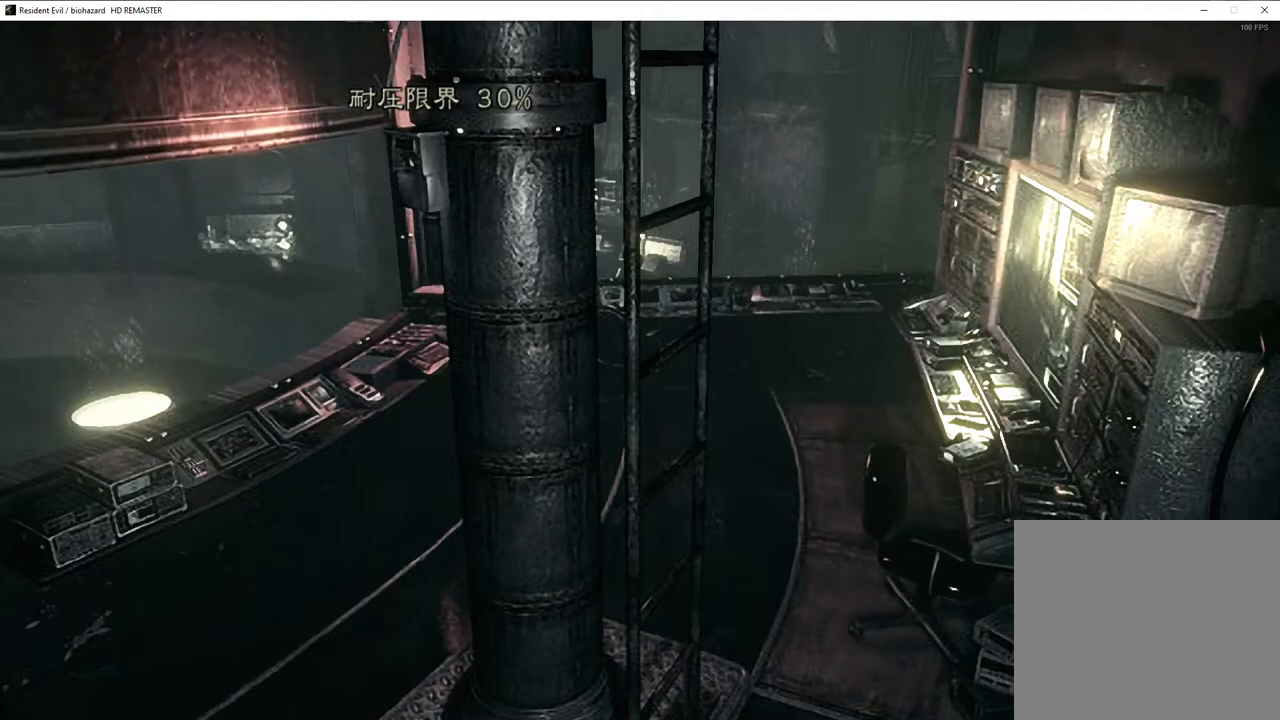
{"buttons": [], "left_stick": "center", "right_stick": "center", "events": [[17, "CIRCLE", "down"], [67, "CIRCLE", "up"], [117, "CIRCLE", "down"], [150, "CIRCLE", "up"], [183, "CIRCLE", "down"], [250, "CIRCLE", "up"], [283, "CIRCLE", "down"], [333, "CIRCLE", "up"], [367, "CIRCLE", "down"], [400, "CIRCLE", "up"], [450, "CIRCLE", "down"], [483, "CIRCLE", "up"]]}
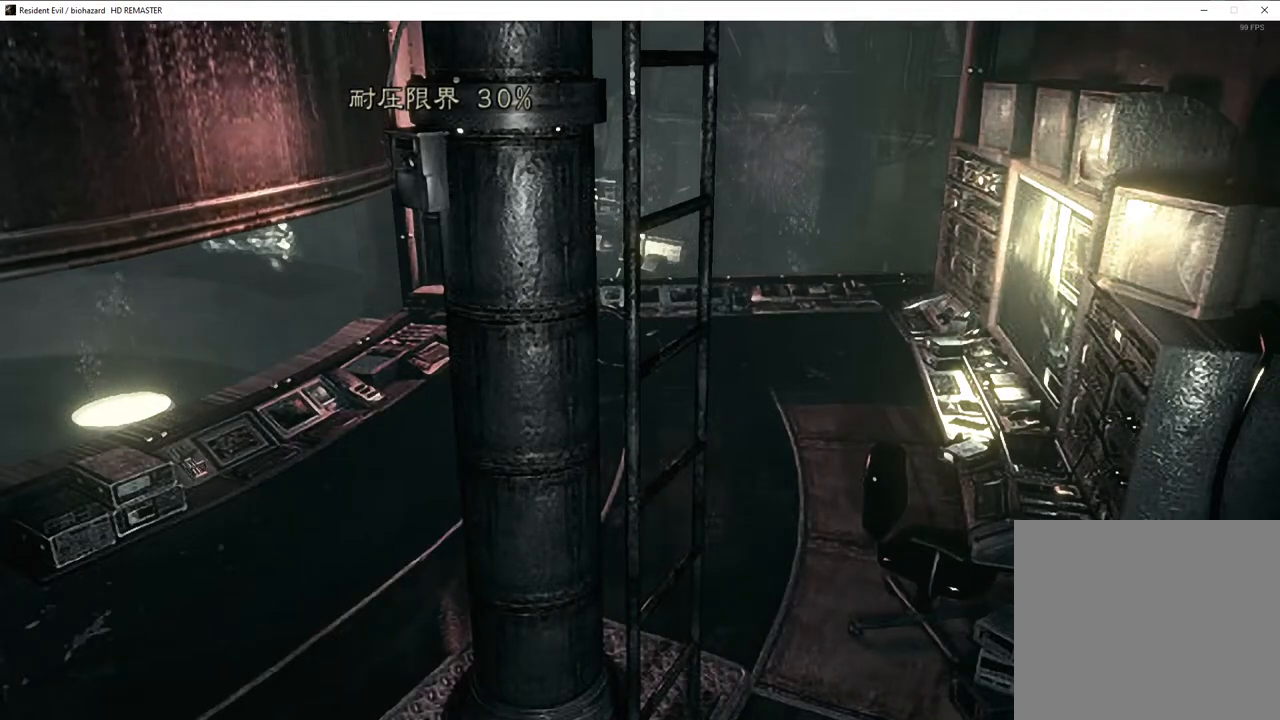
{"buttons": [], "left_stick": "center", "right_stick": "center", "events": [[33, "CIRCLE", "down"], [83, "CIRCLE", "up"], [133, "CIRCLE", "down"], [183, "CIRCLE", "up"], [200, "CIRCLE", "down"], [233, "CIRCLE", "up"], [283, "CIRCLE", "down"], [333, "CIRCLE", "up"], [367, "CIRCLE", "down"], [400, "CIRCLE", "up"], [450, "CIRCLE", "down"], [483, "CIRCLE", "up"]]}
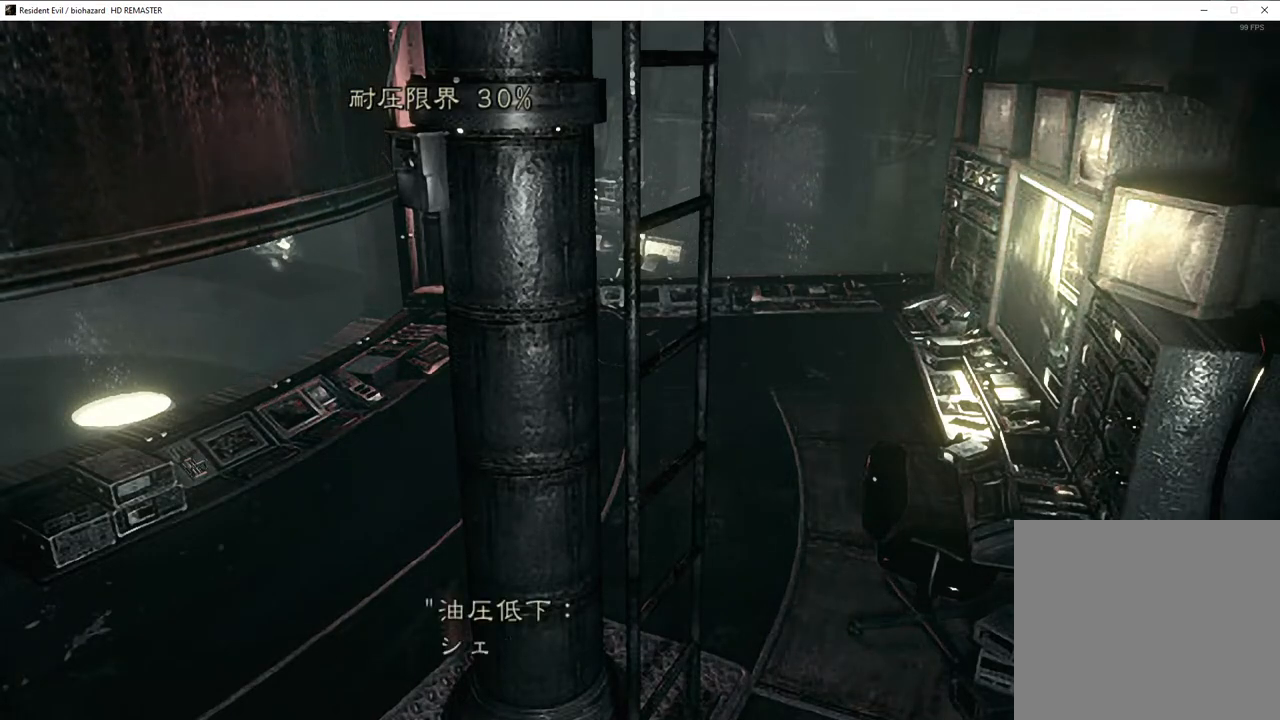
{"buttons": [], "left_stick": "center", "right_stick": "center", "events": [[33, "CIRCLE", "down"], [83, "CIRCLE", "up"], [117, "CIRCLE", "down"], [167, "CIRCLE", "up"], [183, "CIRCLE", "down"], [250, "CIRCLE", "up"]]}
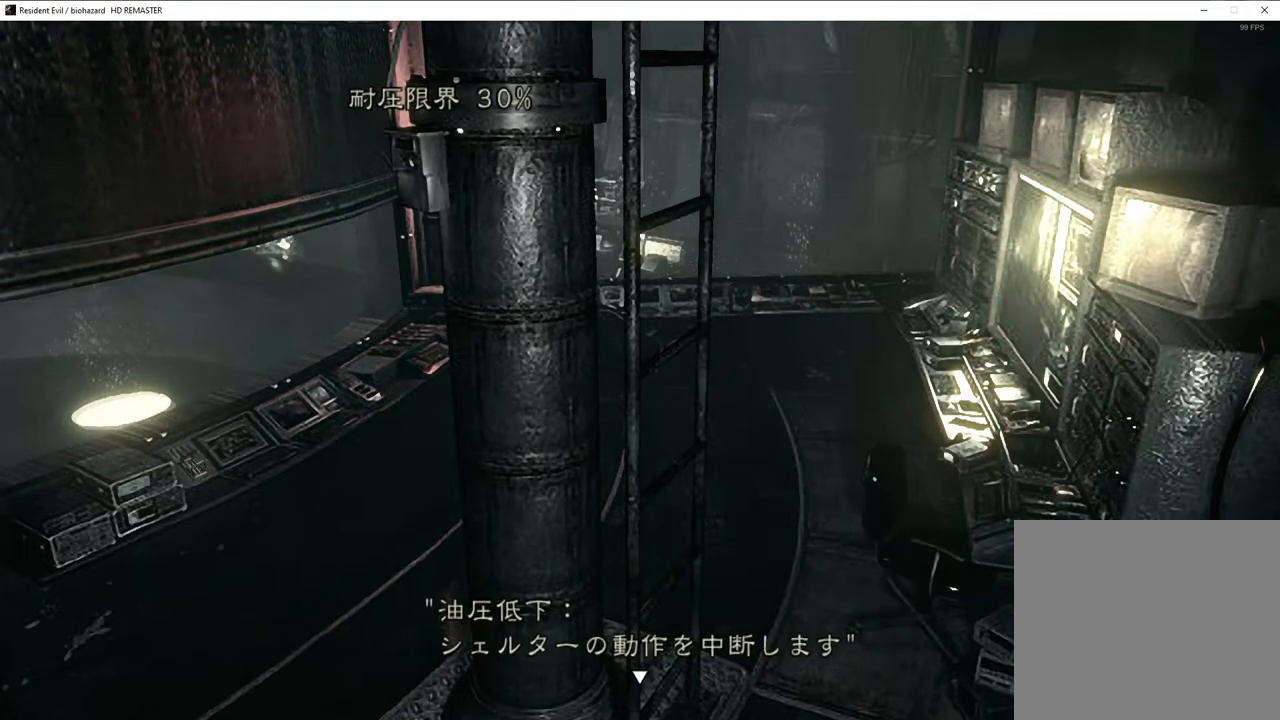
{"buttons": ["DPAD_UP", "DPAD_LEFT"], "left_stick": "center", "right_stick": "center", "events": [[50, "CIRCLE", "down"], [167, "CIRCLE", "up"], [183, "DPAD_LEFT", "down"], [217, "SQUARE", "down"], [267, "DPAD_UP", "down"], [483, "SQUARE", "up"]]}
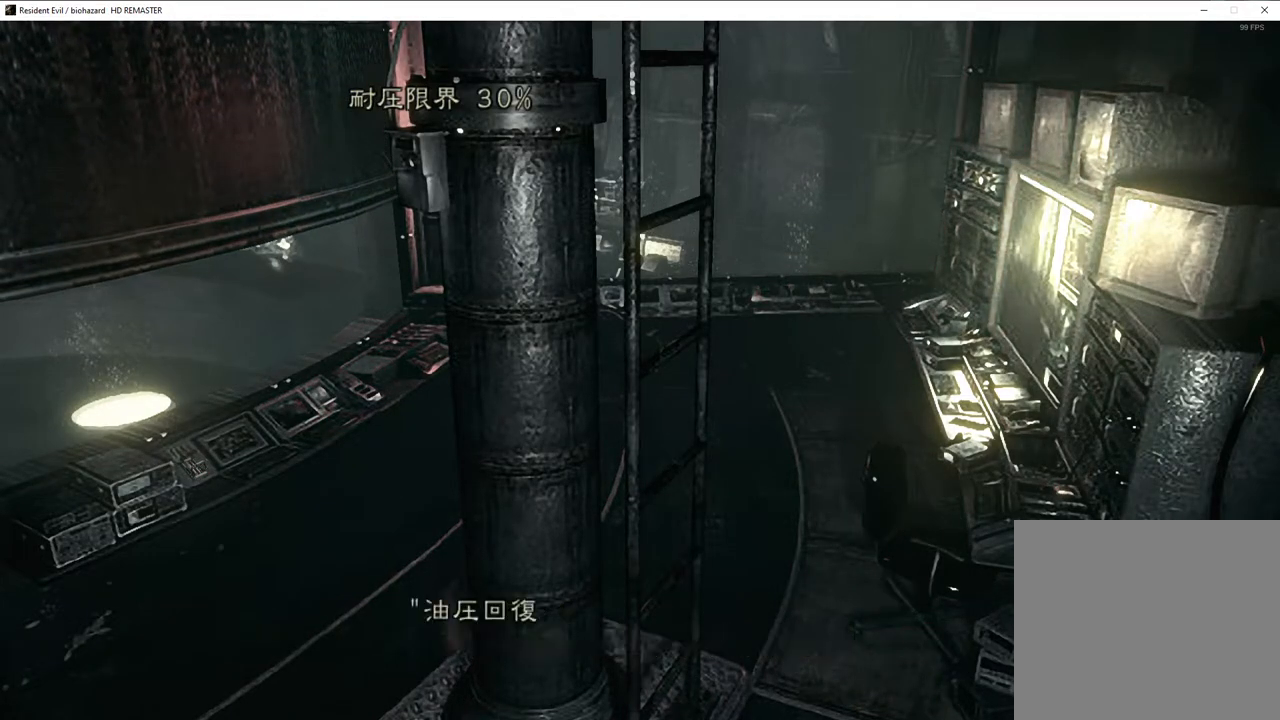
{"buttons": ["SQUARE", "DPAD_UP", "DPAD_LEFT"], "left_stick": "center", "right_stick": "center", "events": [[17, "DPAD_LEFT", "up"], [17, "DPAD_UP", "up"], [100, "CROSS", "down"], [217, "CROSS", "up"], [300, "CROSS", "down"], [400, "CROSS", "up"], [450, "DPAD_LEFT", "down"], [450, "DPAD_UP", "down"], [467, "SQUARE", "down"]]}
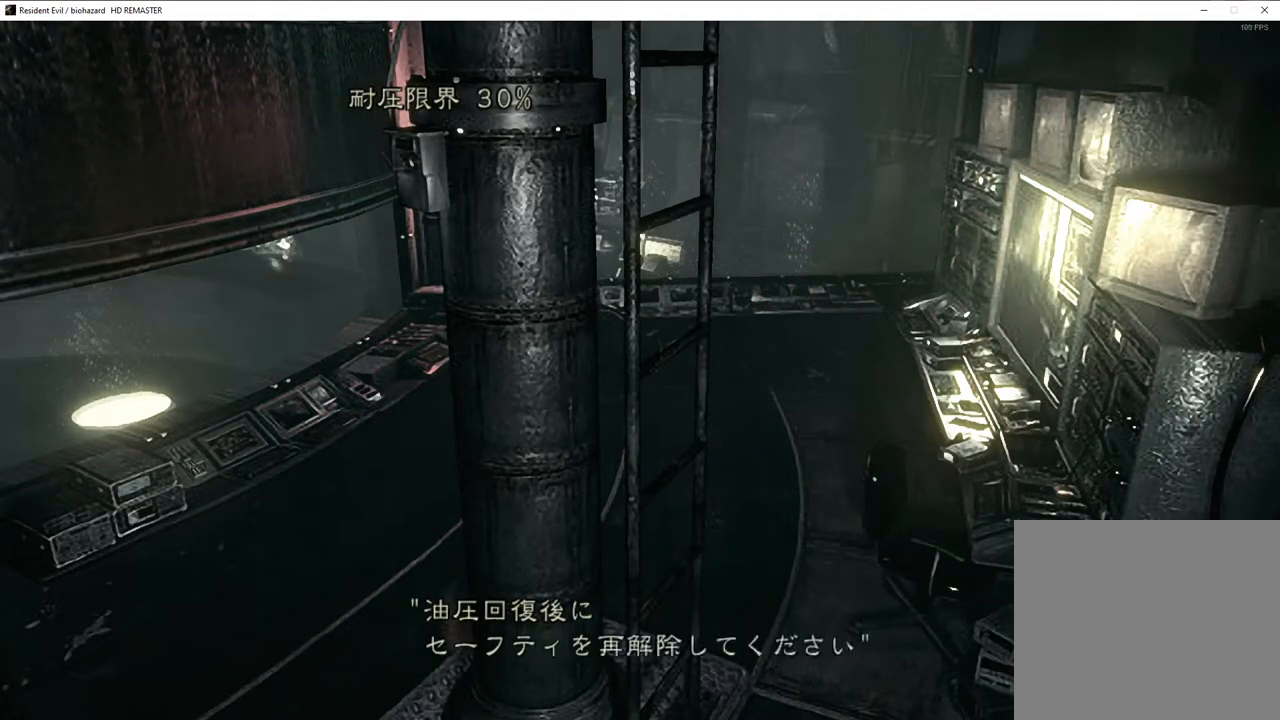
{"buttons": ["SQUARE", "DPAD_UP", "DPAD_LEFT"], "left_stick": "center", "right_stick": "center", "events": [[217, "CROSS", "down"], [350, "CROSS", "up"]]}
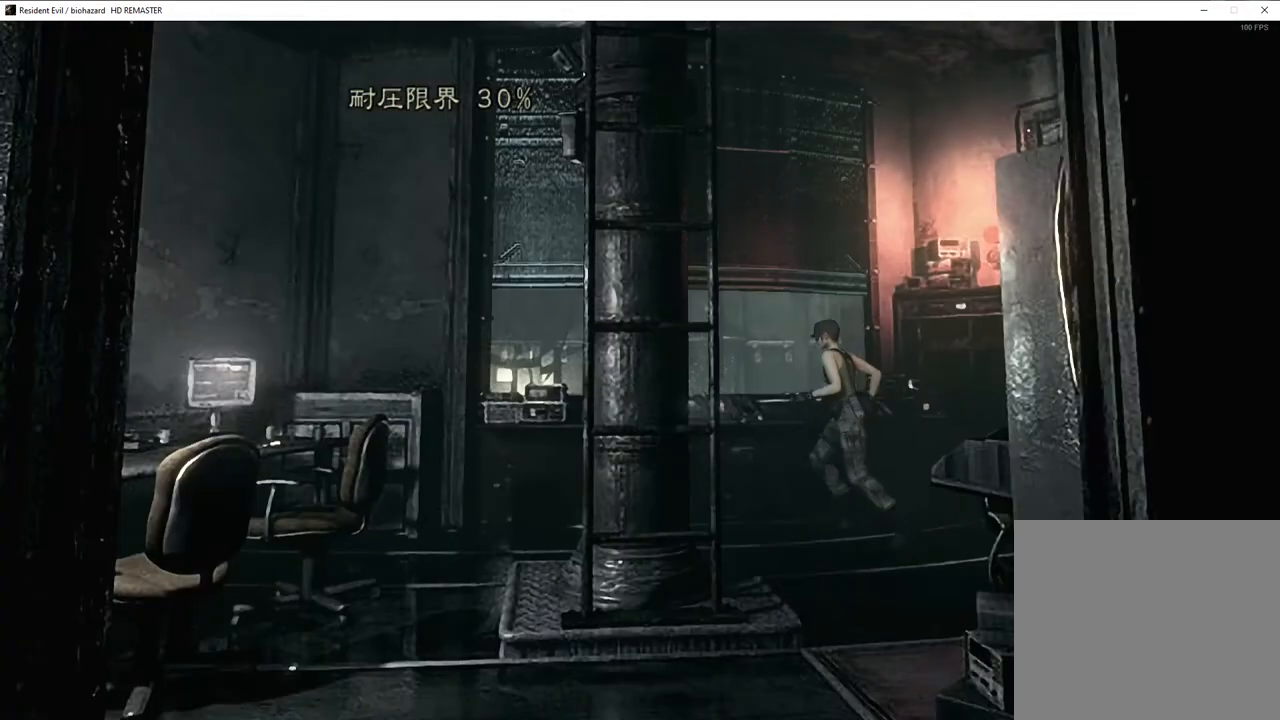
{"buttons": ["SQUARE", "DPAD_UP"], "left_stick": "center", "right_stick": "center", "events": [[217, "DPAD_LEFT", "up"]]}
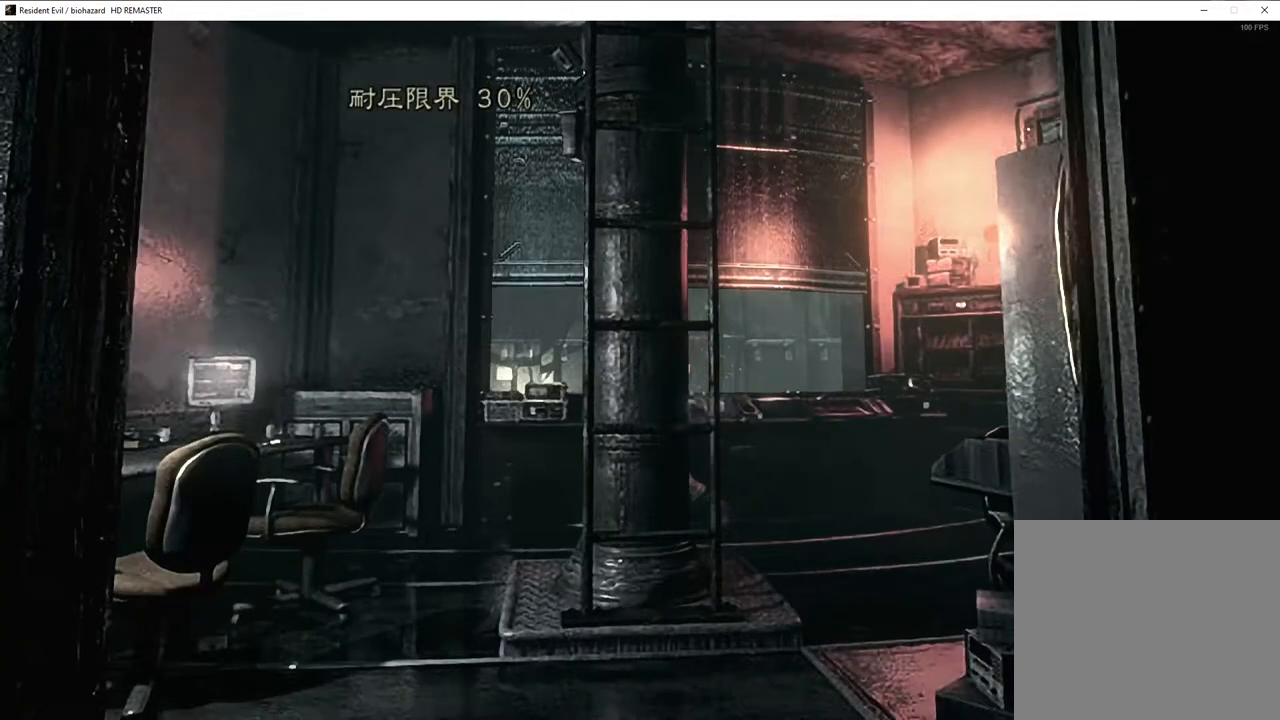
{"buttons": ["SQUARE", "DPAD_UP", "DPAD_LEFT"], "left_stick": "center", "right_stick": "center", "events": [[133, "DPAD_LEFT", "down"]]}
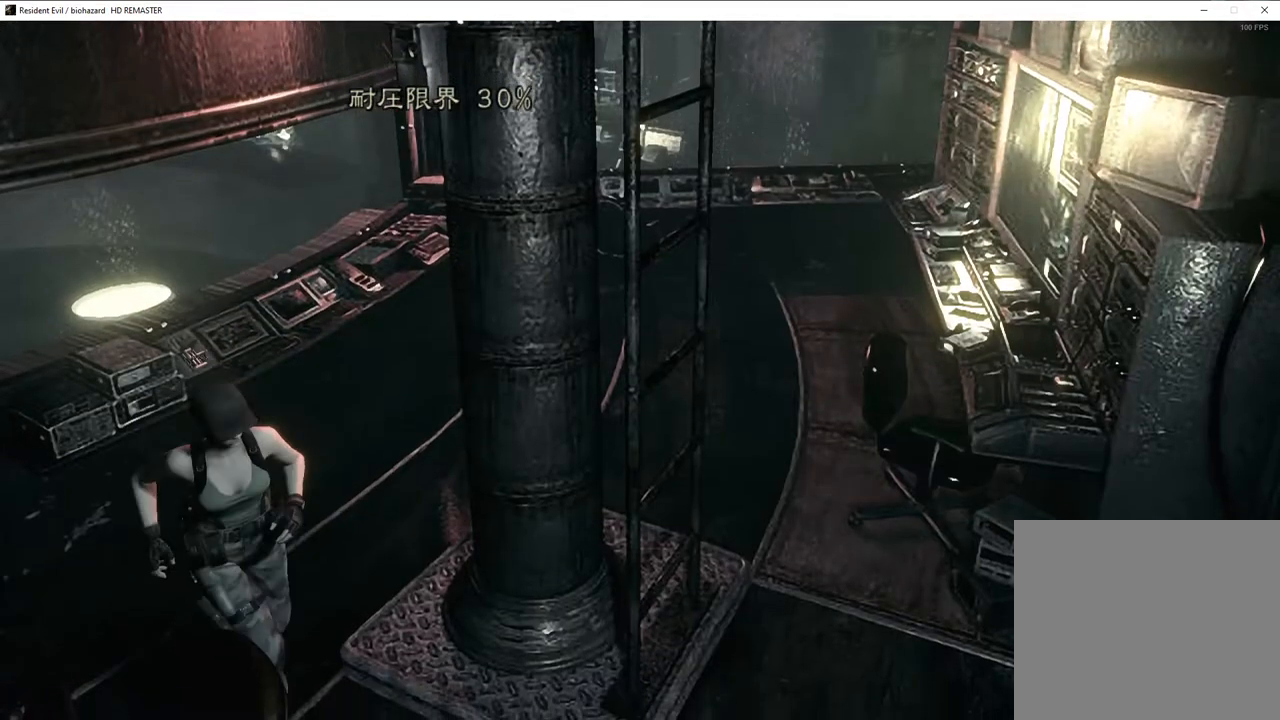
{"buttons": ["SQUARE", "DPAD_UP"], "left_stick": "center", "right_stick": "center", "events": [[67, "DPAD_LEFT", "up"]]}
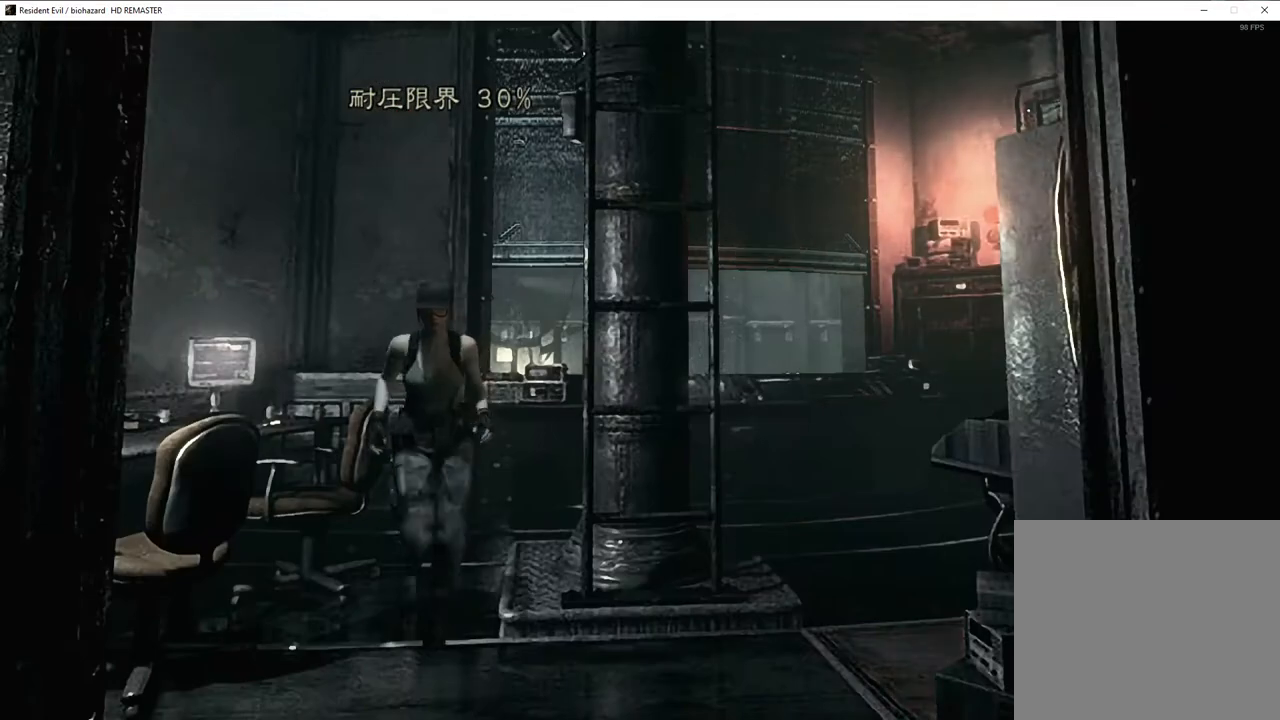
{"buttons": ["SQUARE", "DPAD_UP", "DPAD_RIGHT"], "left_stick": "center", "right_stick": "center", "events": [[183, "DPAD_RIGHT", "down"]]}